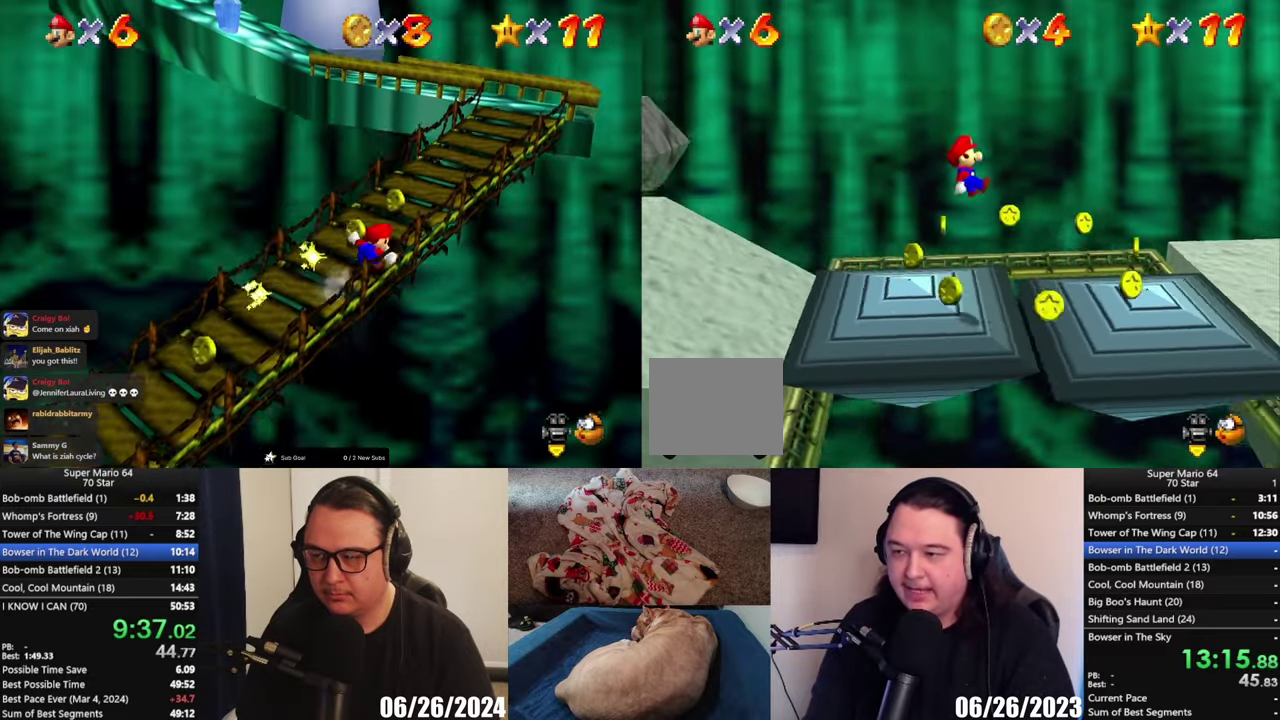
Gameplay with a controller (Xbox layout); each line is a JSON object with the inputs held at the frame after it. "events" lists button and stick changes between this image and that frame as [ms after this image, input, new state], when the widget could be followed in between.
{"buttons": [], "left_stick": "center", "right_stick": "center", "events": [[217, "left_stick", "right"], [317, "L2", "up"], [350, "left_stick", "center"]]}
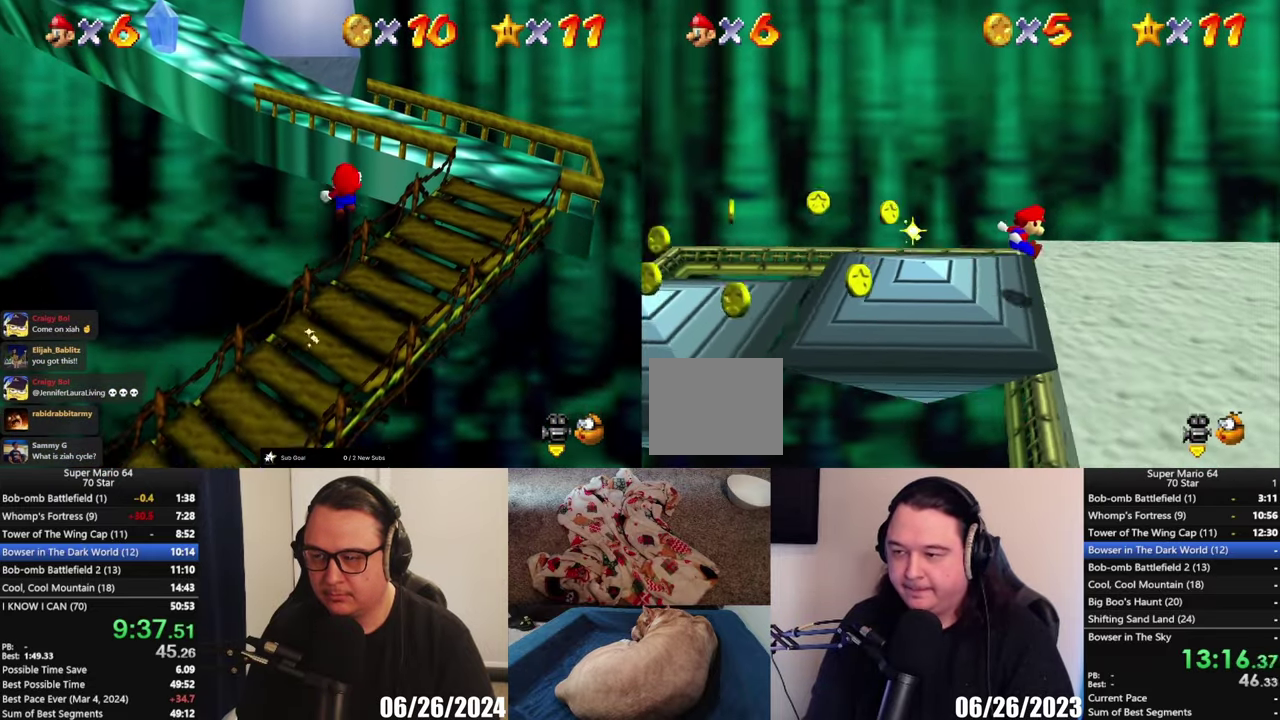
{"buttons": ["A", "X"], "left_stick": "right", "right_stick": "center", "events": [[250, "left_stick", "right"], [450, "A", "down"], [483, "X", "down"]]}
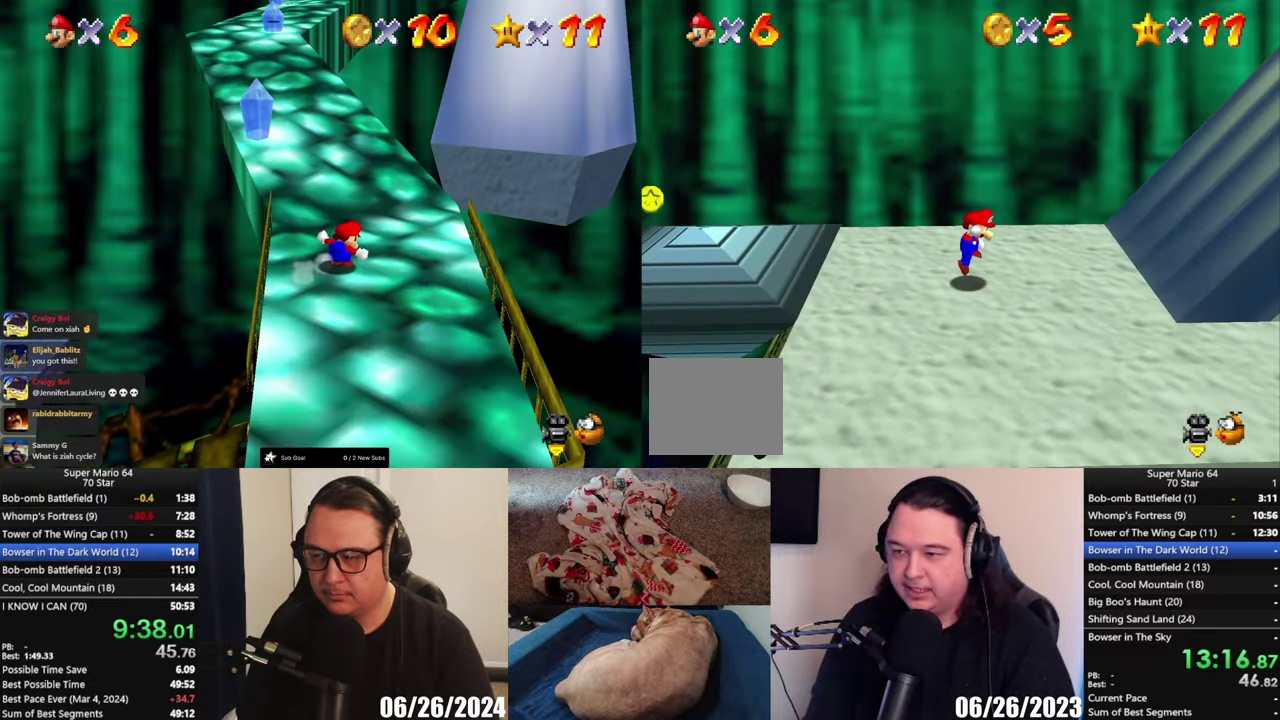
{"buttons": [], "left_stick": "right", "right_stick": "center", "events": [[50, "A", "up"], [50, "X", "up"], [50, "left_stick", "center"], [317, "left_stick", "right"]]}
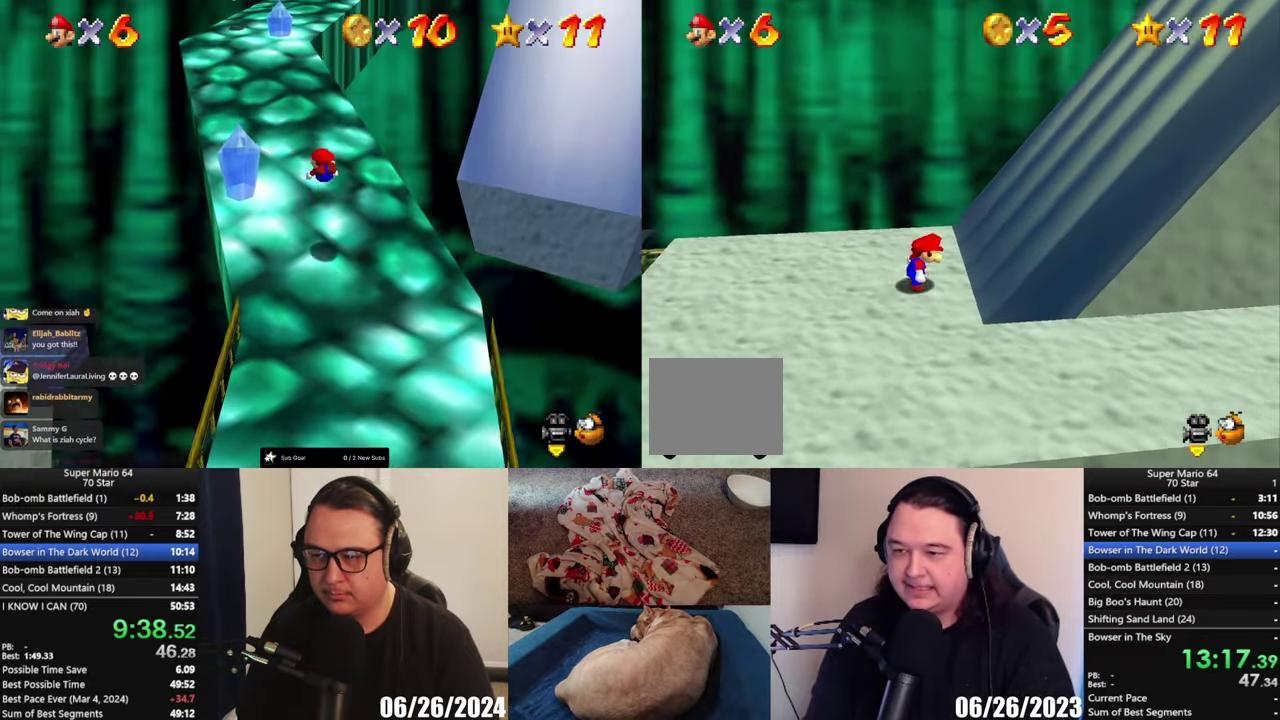
{"buttons": [], "left_stick": "right", "right_stick": "center", "events": [[17, "A", "down"], [317, "A", "up"]]}
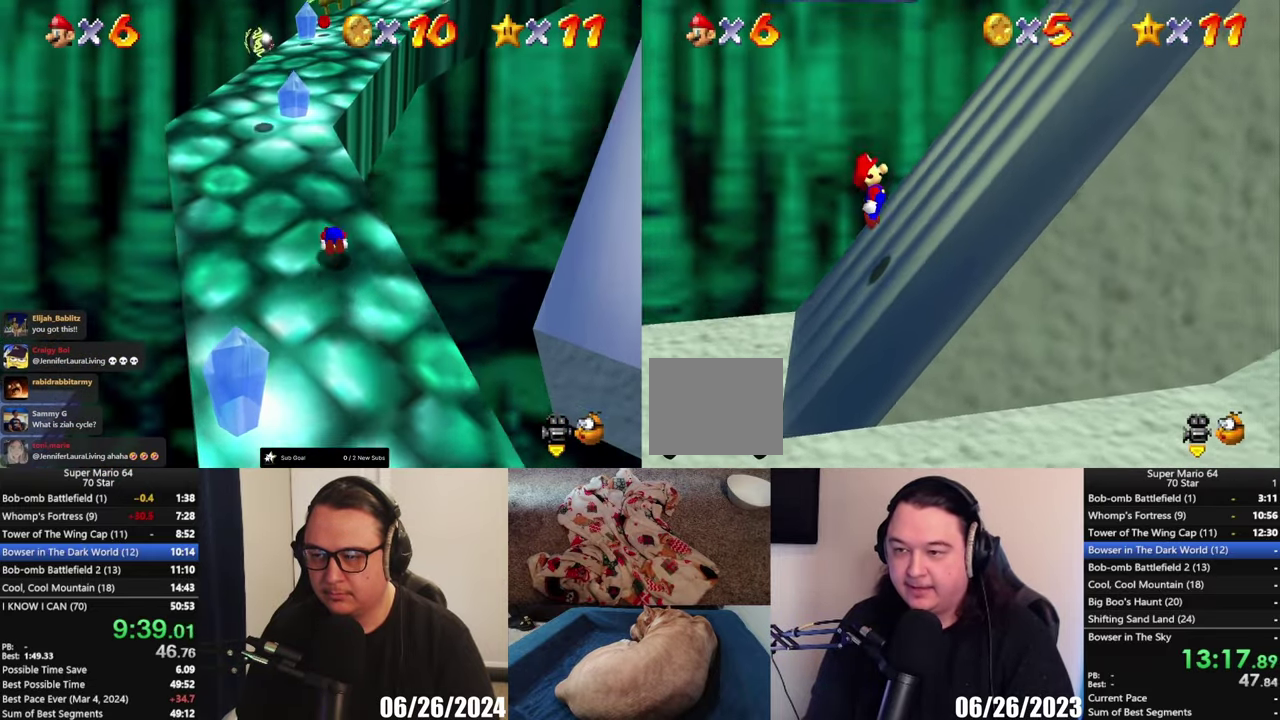
{"buttons": ["A"], "left_stick": "right", "right_stick": "center", "events": [[117, "A", "down"]]}
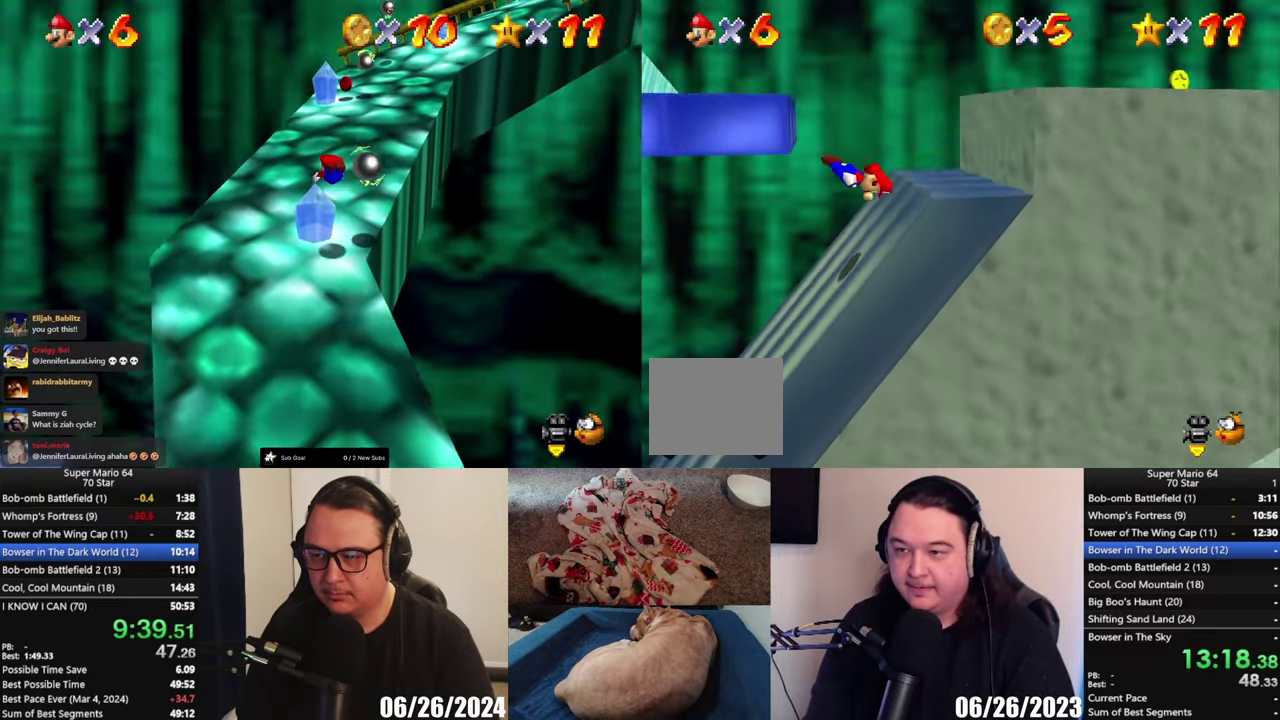
{"buttons": ["A"], "left_stick": "left", "right_stick": "center", "events": [[250, "A", "up"], [283, "left_stick", "left"], [350, "A", "down"]]}
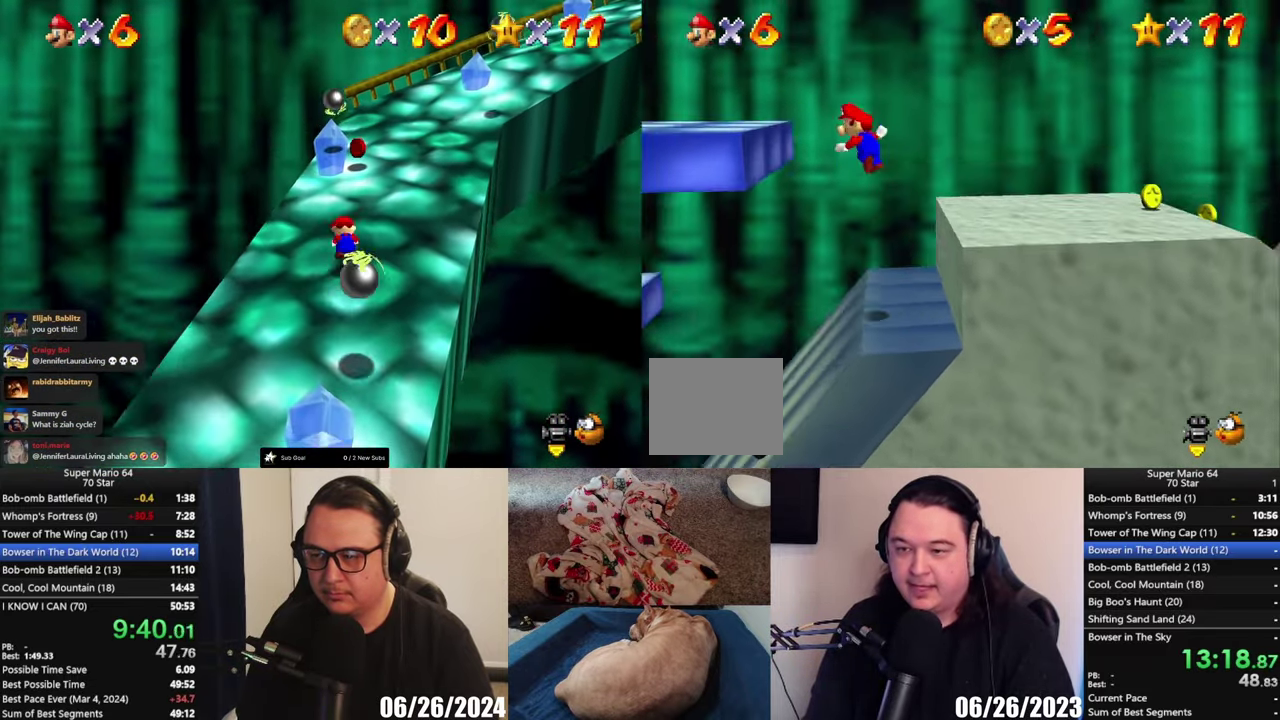
{"buttons": [], "left_stick": "center", "right_stick": "center", "events": [[283, "A", "up"], [283, "left_stick", "center"]]}
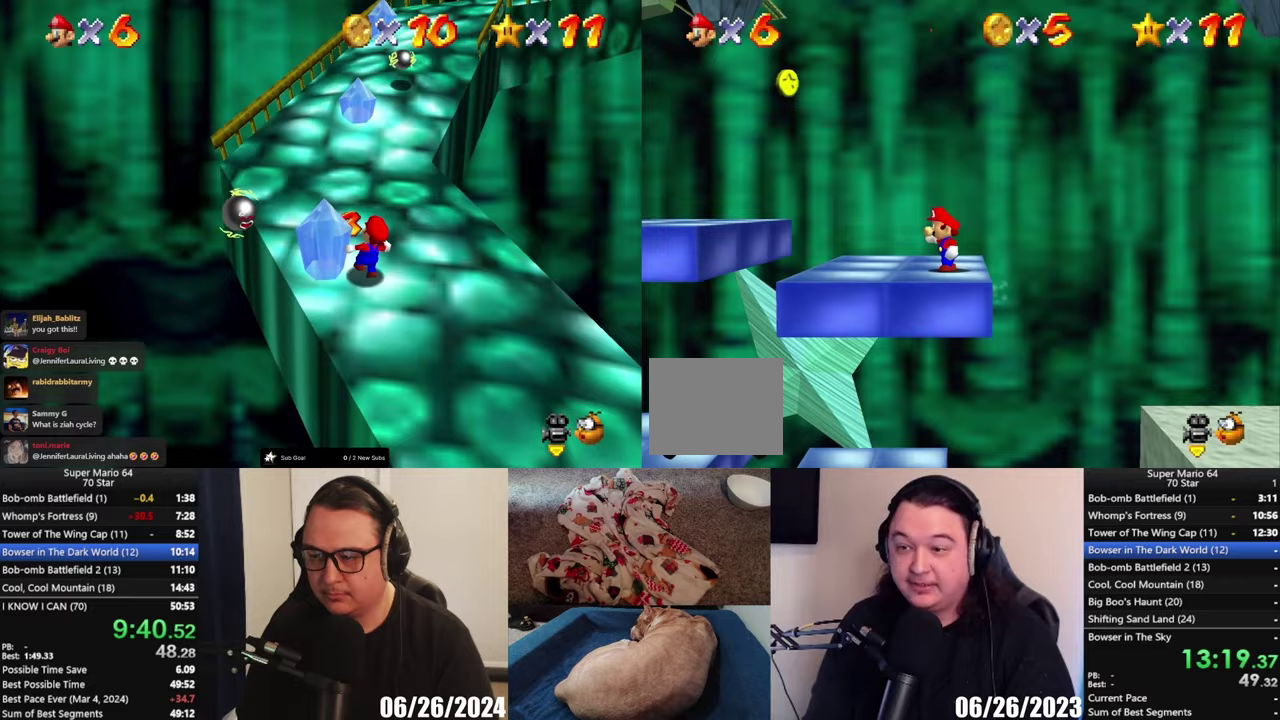
{"buttons": [], "left_stick": "left", "right_stick": "center", "events": [[250, "left_stick", "left"]]}
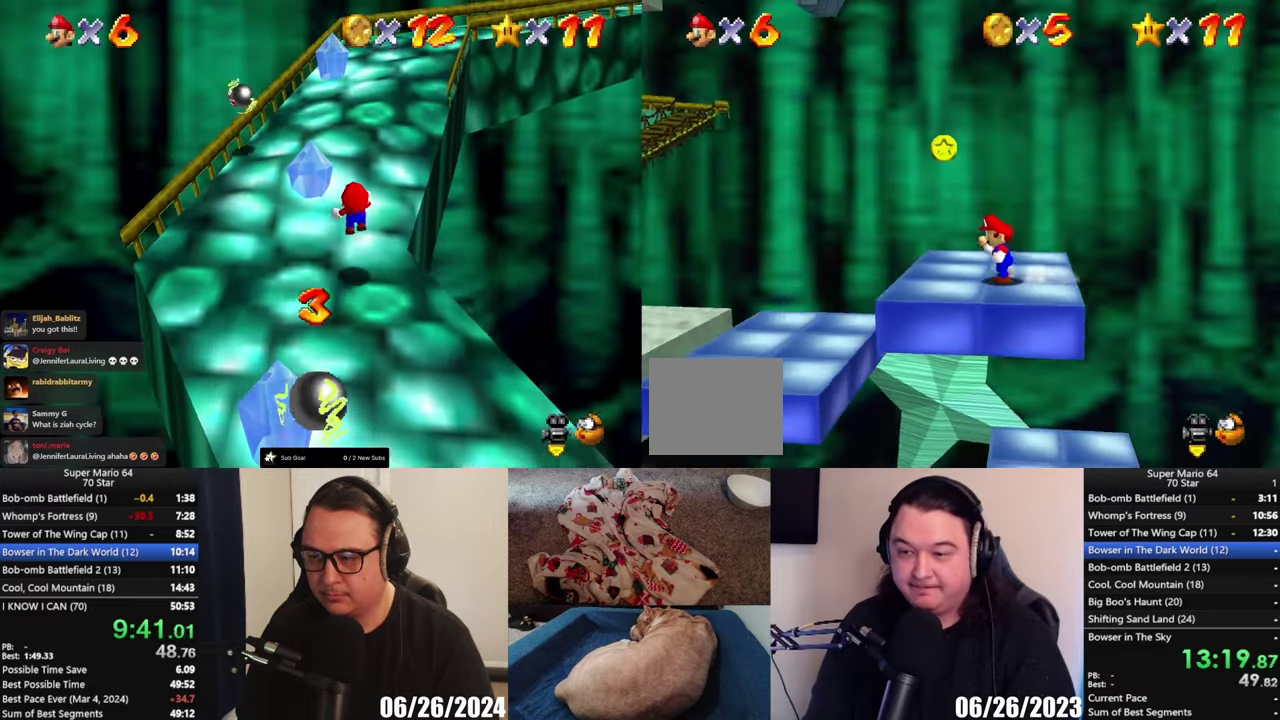
{"buttons": ["A"], "left_stick": "left", "right_stick": "center", "events": [[150, "A", "down"]]}
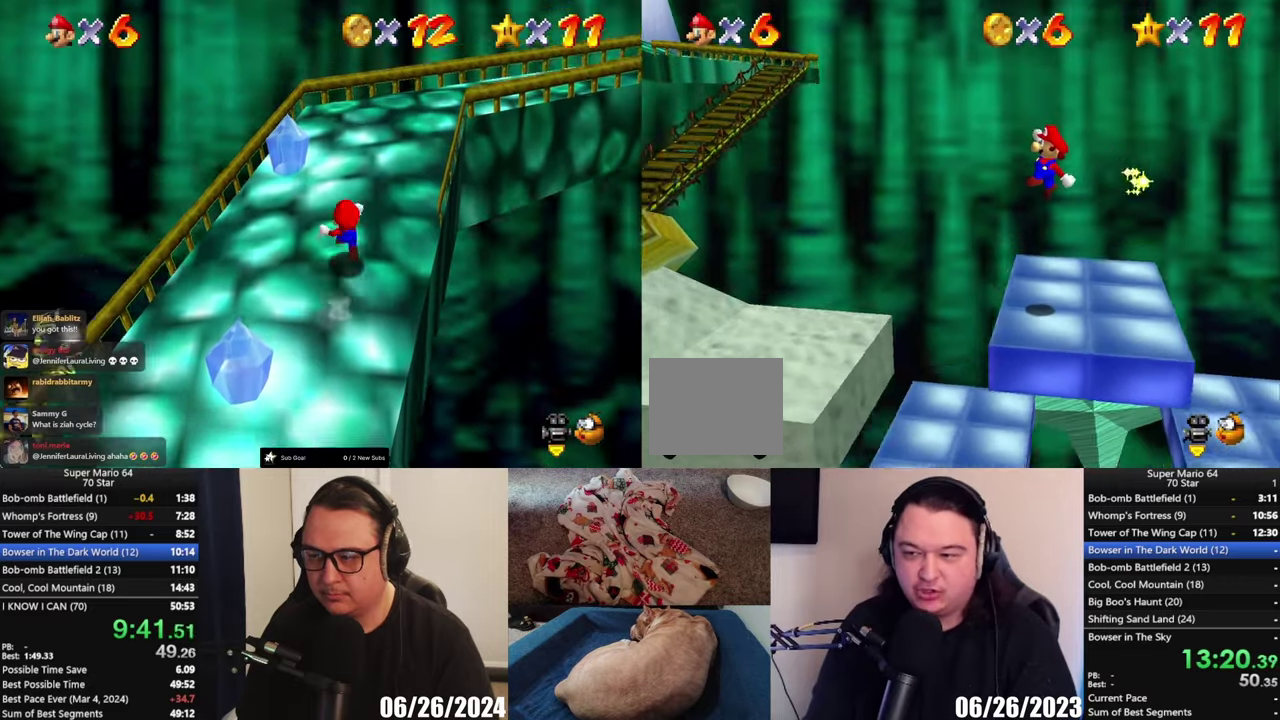
{"buttons": [], "left_stick": "left", "right_stick": "center", "events": [[183, "A", "up"], [283, "X", "down"], [417, "X", "up"]]}
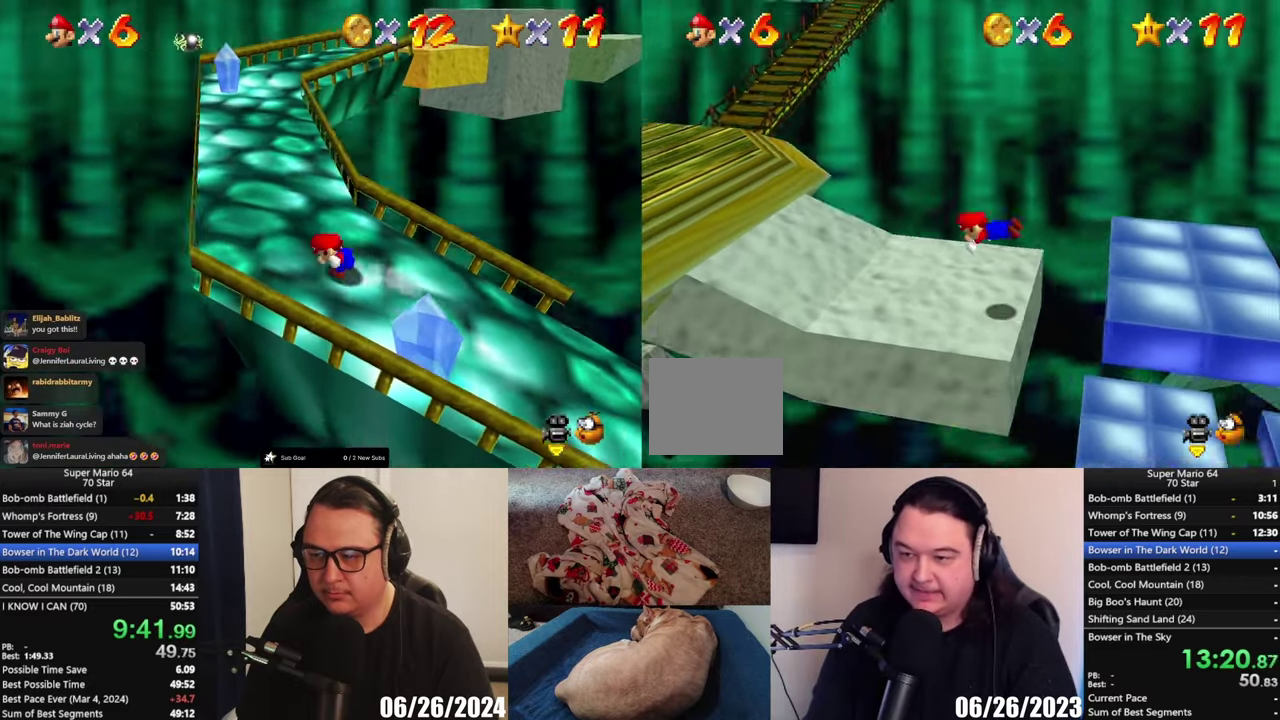
{"buttons": [], "left_stick": "left", "right_stick": "center", "events": [[183, "A", "down"], [417, "A", "up"]]}
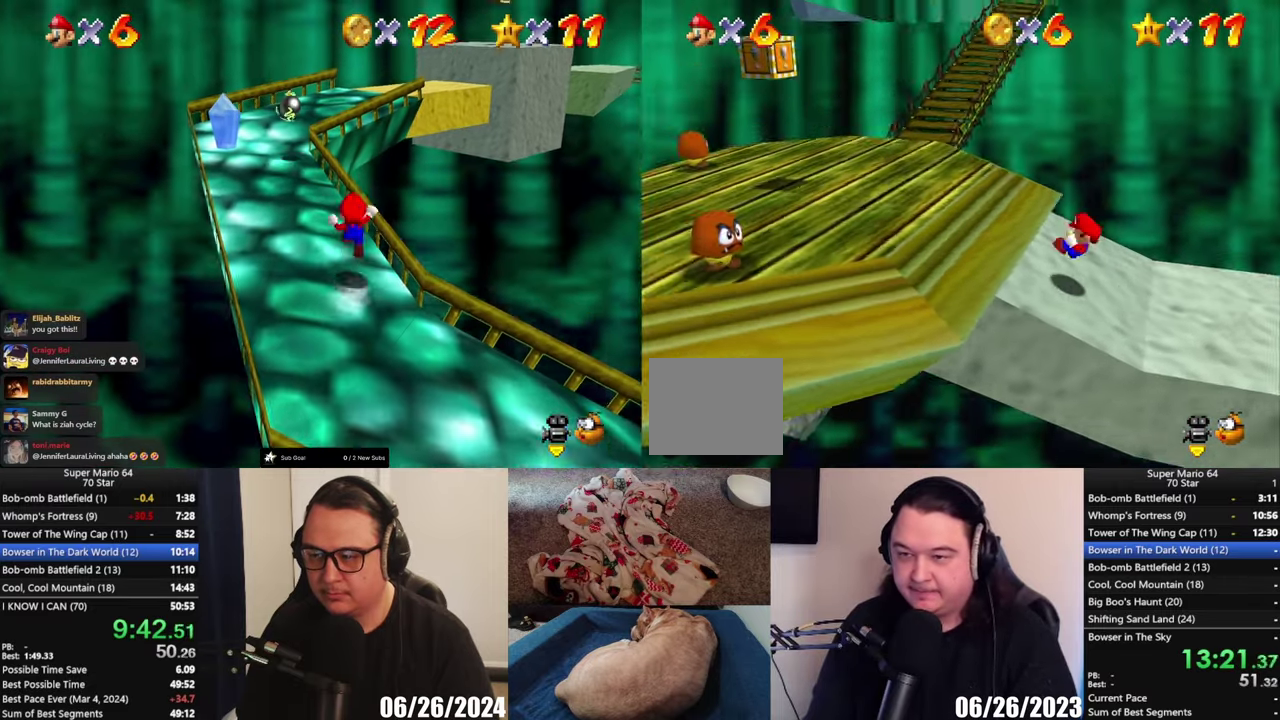
{"buttons": [], "left_stick": "up-left", "right_stick": "center", "events": [[483, "left_stick", "up-left"]]}
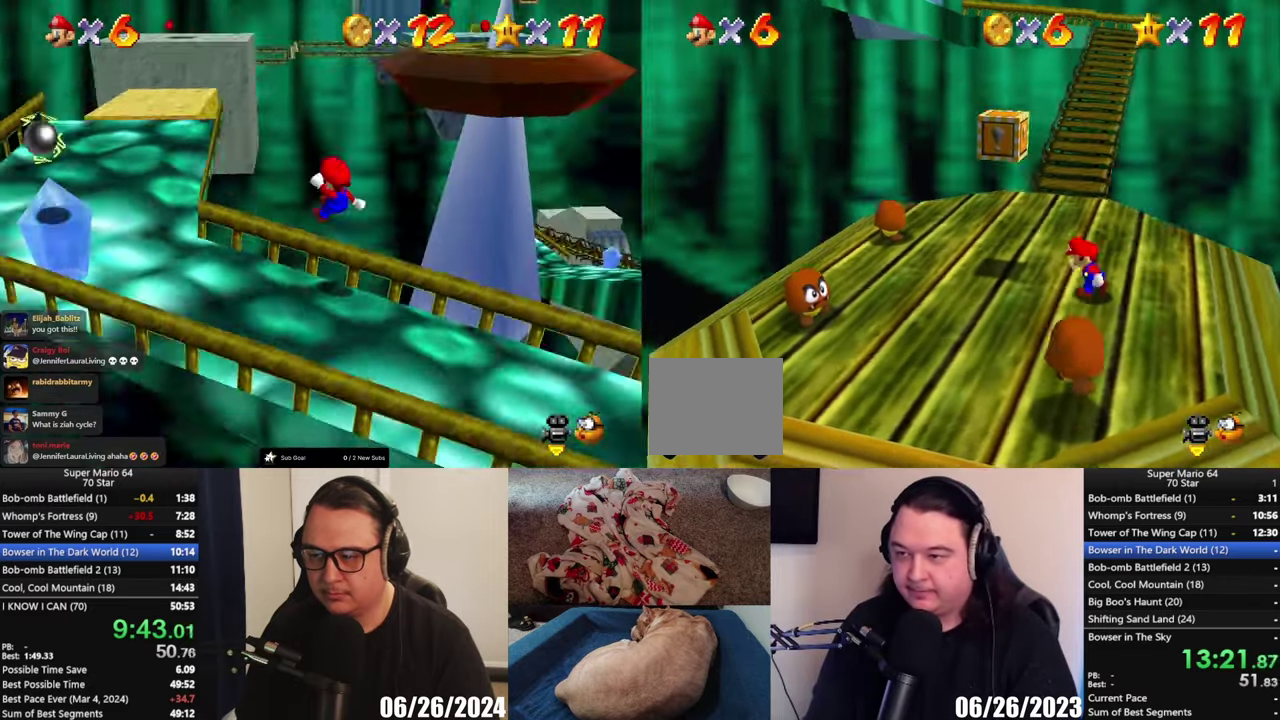
{"buttons": ["A", "L2"], "left_stick": "up", "right_stick": "center", "events": [[83, "left_stick", "up"], [350, "L2", "down"], [417, "A", "down"]]}
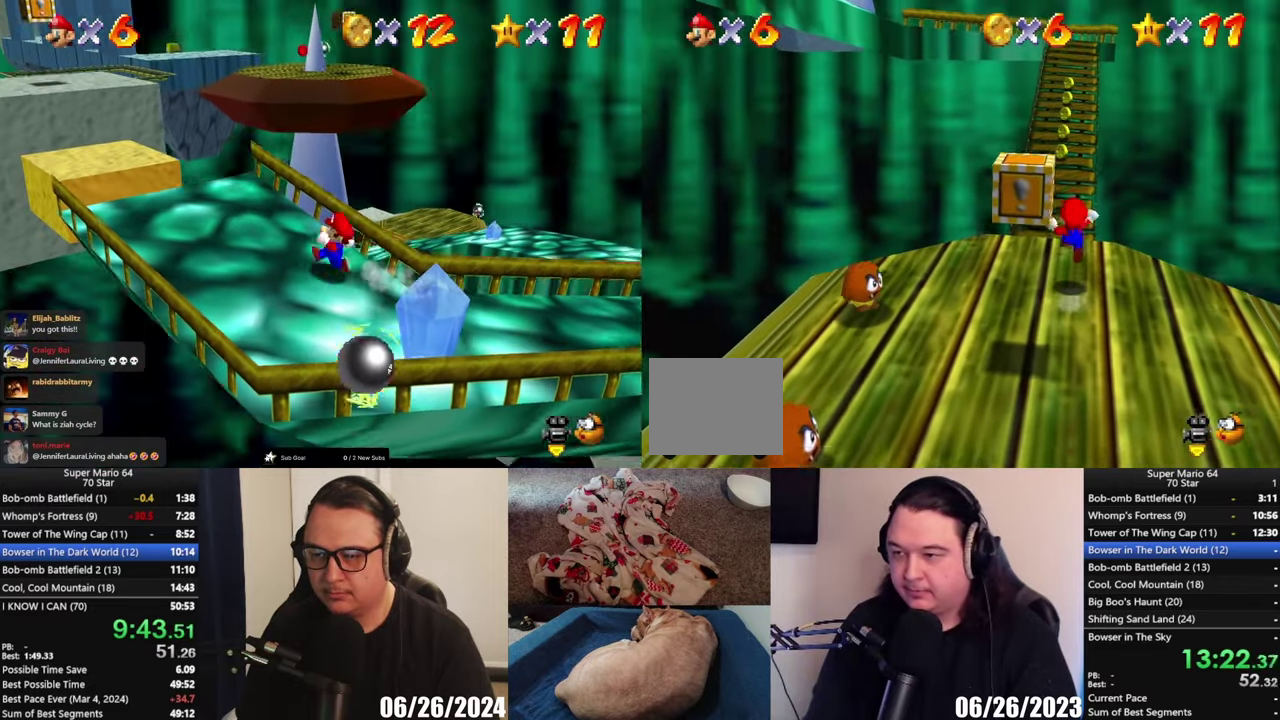
{"buttons": [], "left_stick": "up", "right_stick": "center", "events": [[50, "A", "up"], [183, "L2", "up"]]}
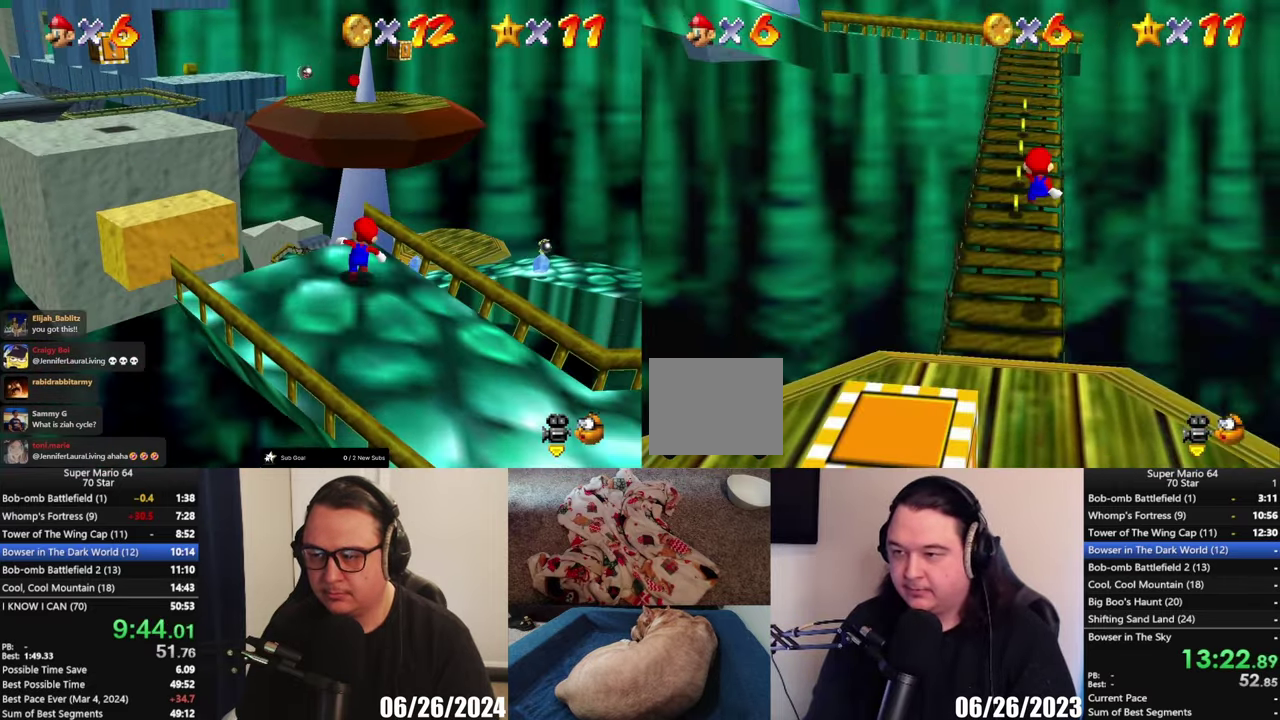
{"buttons": [], "left_stick": "up", "right_stick": "center", "events": []}
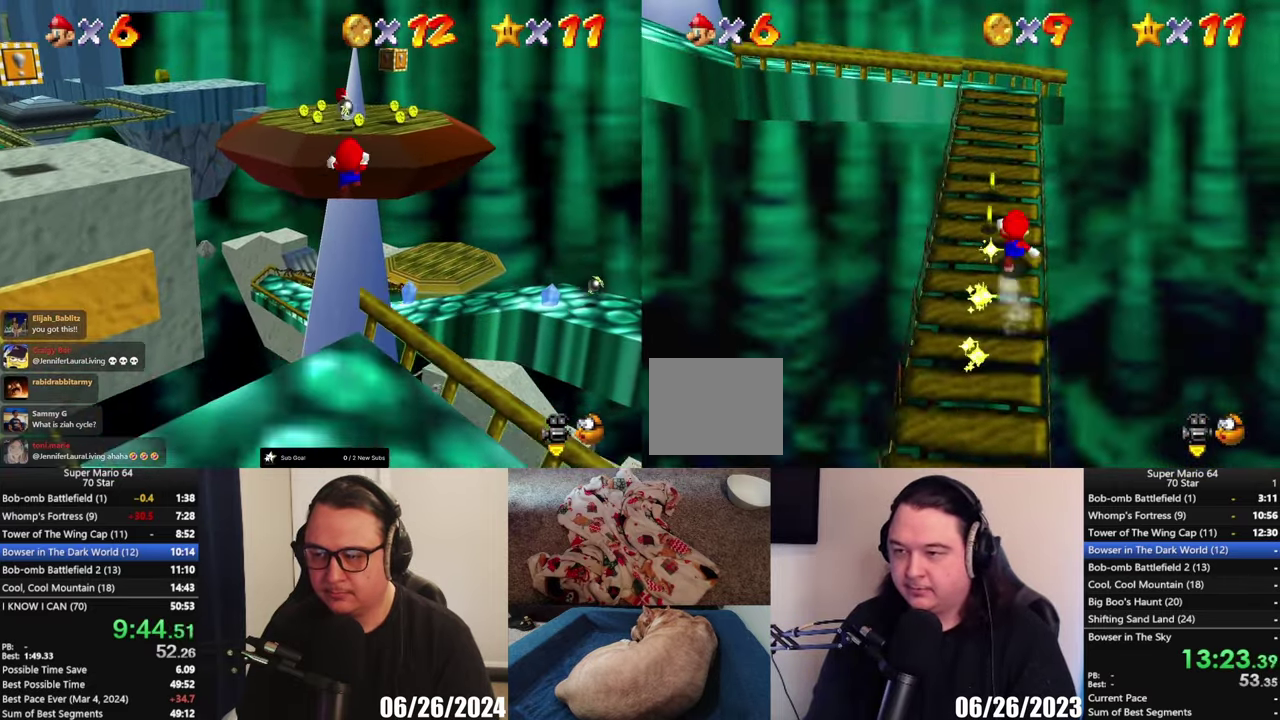
{"buttons": ["A", "L2"], "left_stick": "left", "right_stick": "center", "events": [[217, "left_stick", "up-left"], [317, "left_stick", "left"], [383, "L2", "down"], [450, "A", "down"]]}
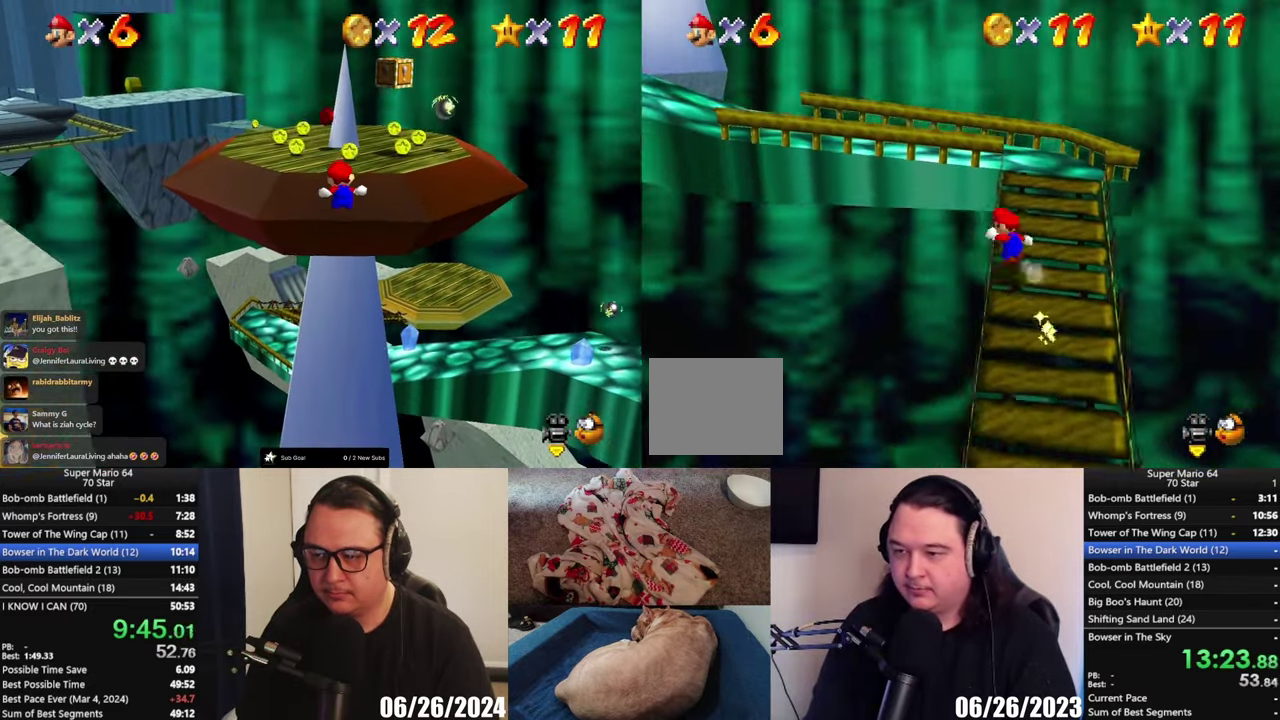
{"buttons": [], "left_stick": "up-left", "right_stick": "center", "events": [[83, "L2", "up"], [183, "A", "up"], [233, "left_stick", "up-left"], [283, "B", "down"], [500, "B", "up"]]}
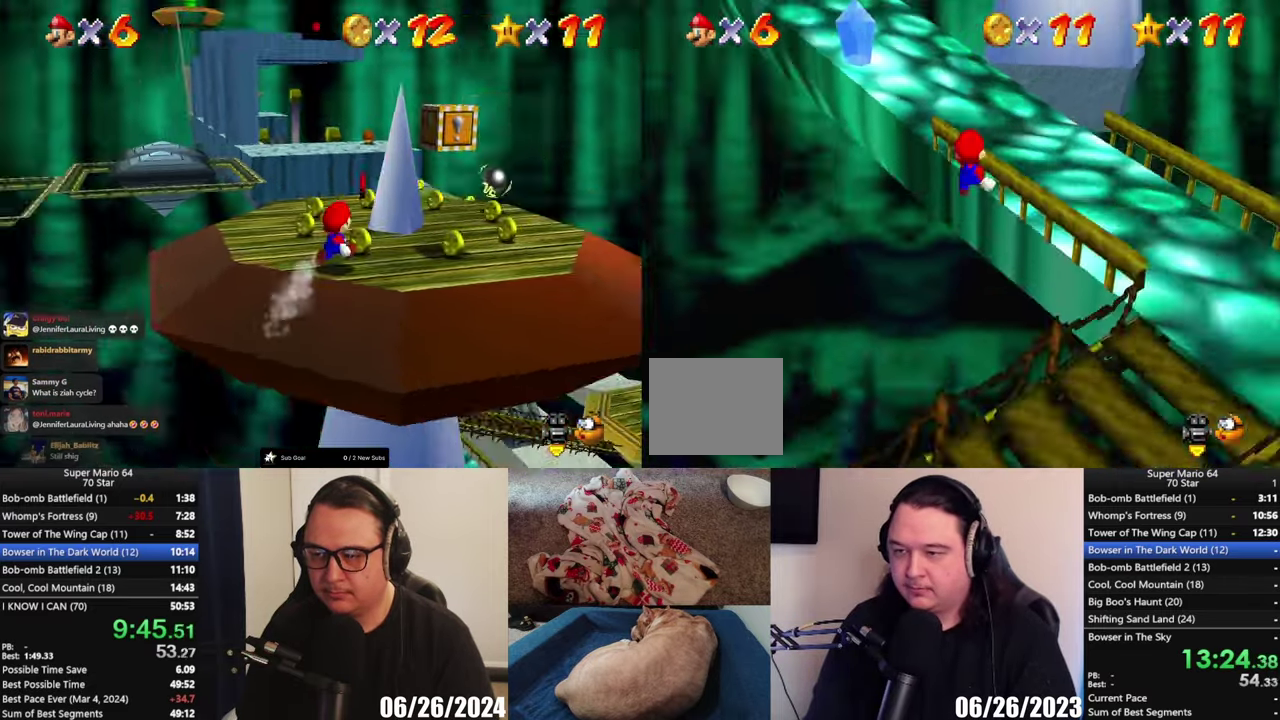
{"buttons": [], "left_stick": "up-left", "right_stick": "center", "events": [[83, "left_stick", "up"], [450, "left_stick", "up-left"]]}
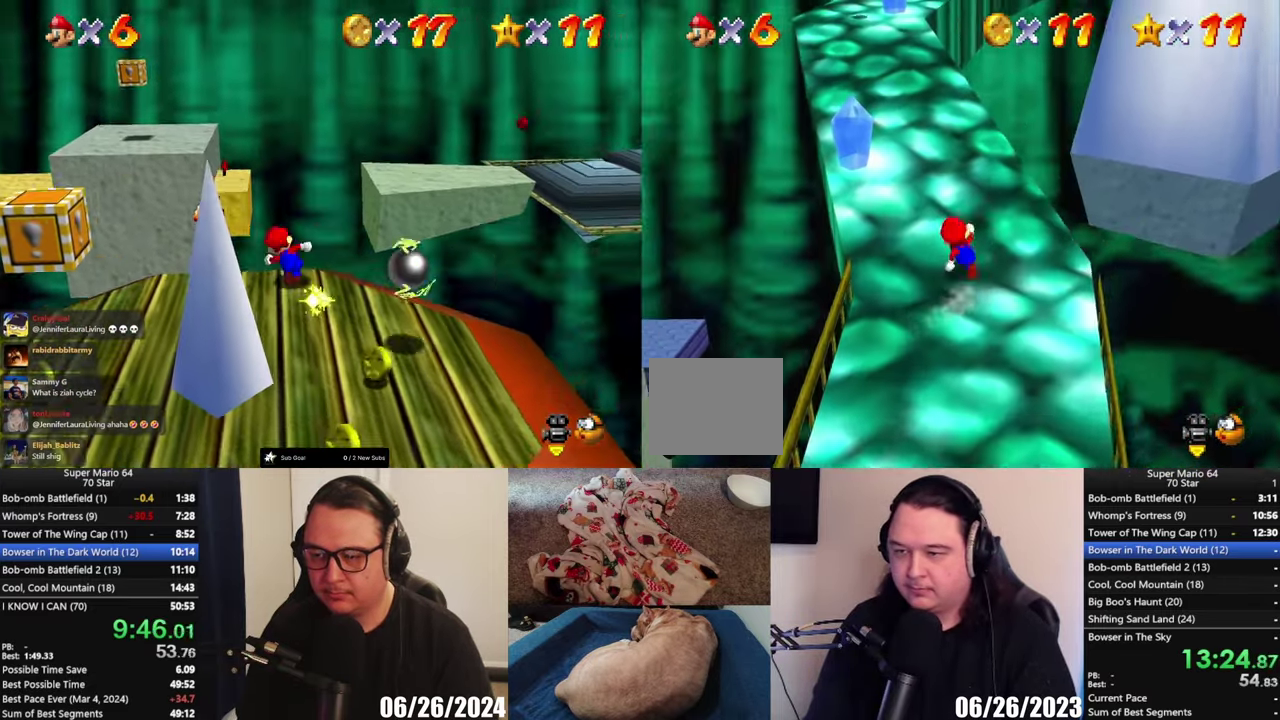
{"buttons": ["A"], "left_stick": "up-right", "right_stick": "center", "events": [[83, "A", "down"], [150, "left_stick", "up"], [317, "X", "down"], [367, "left_stick", "up-right"], [450, "X", "up"]]}
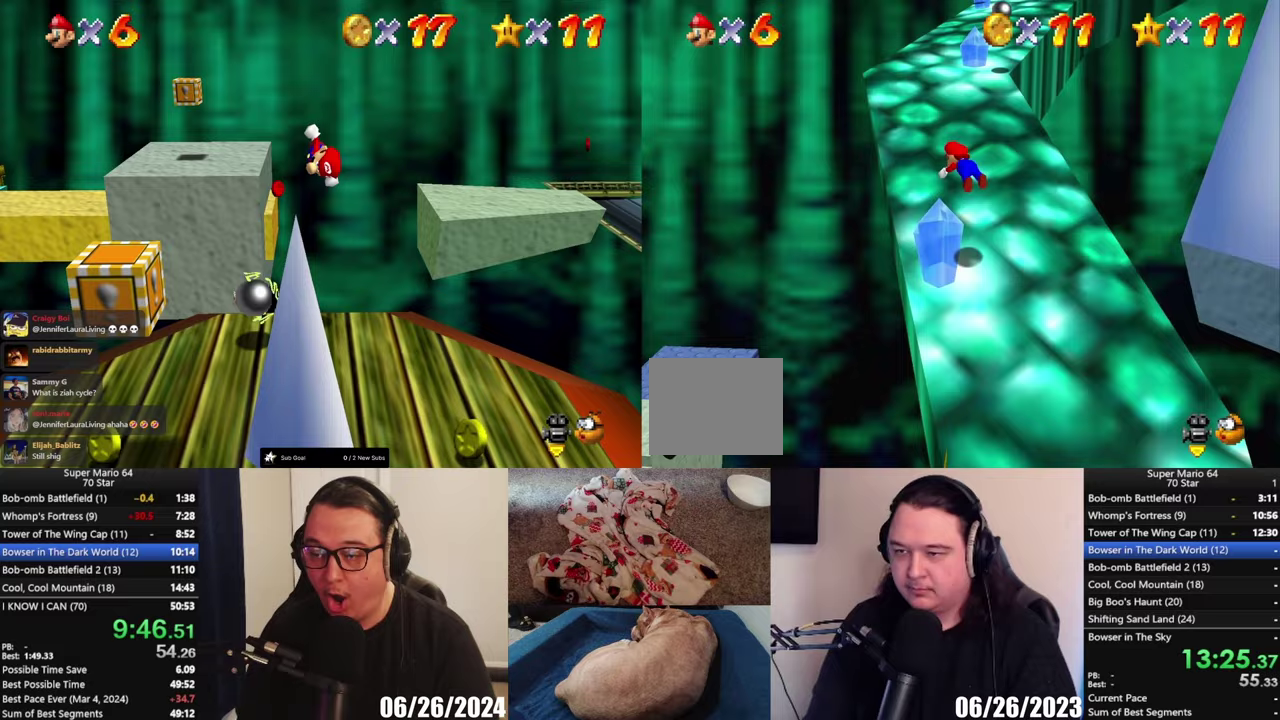
{"buttons": ["A"], "left_stick": "up-right", "right_stick": "center", "events": [[17, "A", "up"], [417, "A", "down"]]}
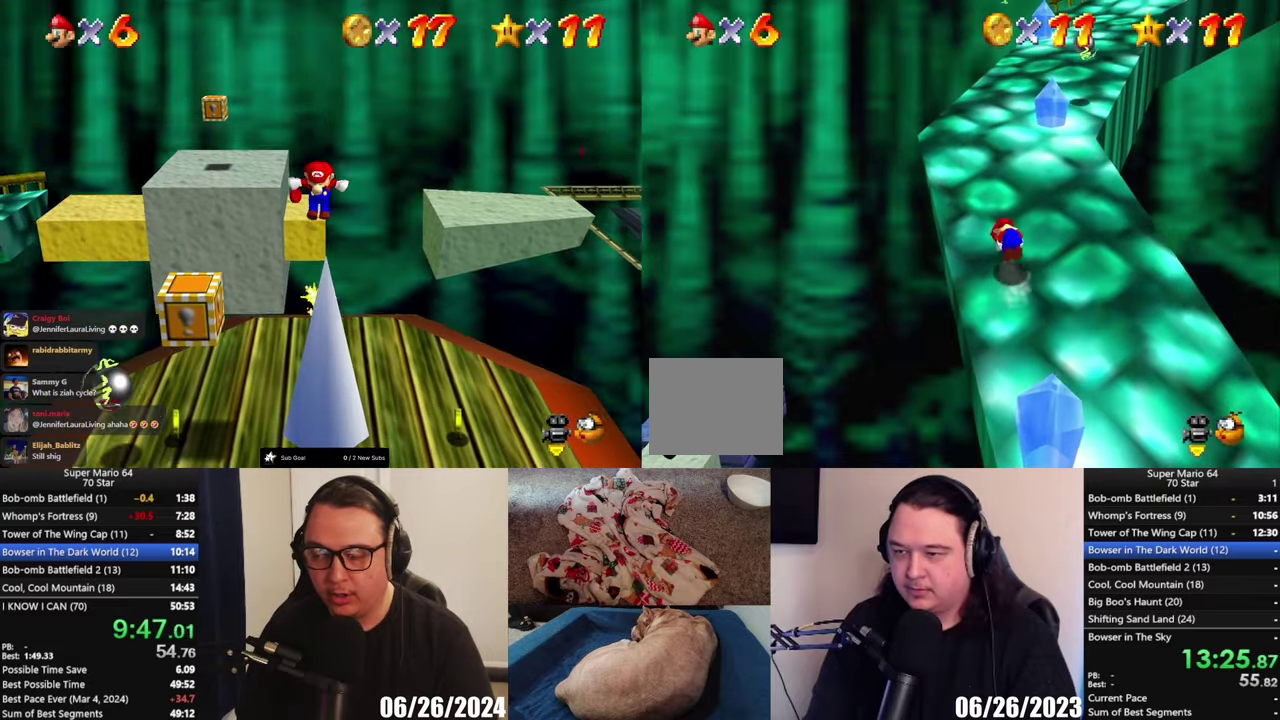
{"buttons": [], "left_stick": "up", "right_stick": "center", "events": [[150, "A", "up"], [250, "left_stick", "up"]]}
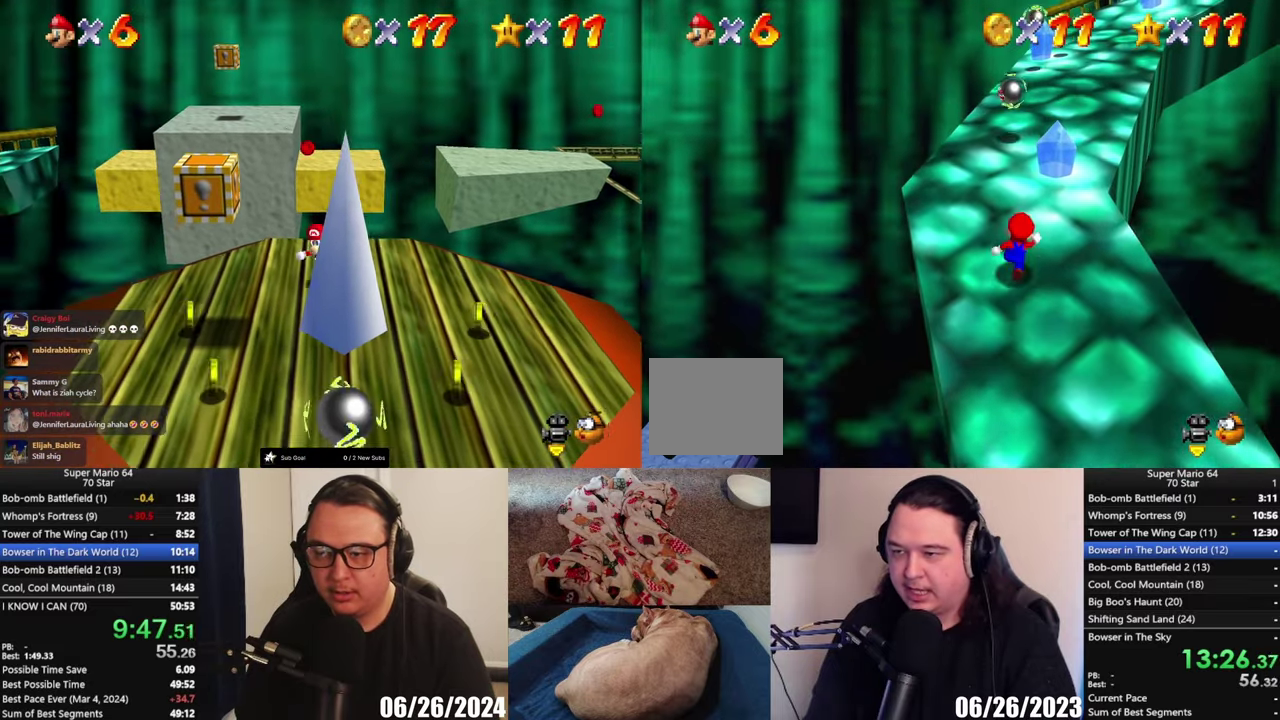
{"buttons": ["A"], "left_stick": "up-right", "right_stick": "center", "events": [[67, "left_stick", "up-right"], [117, "left_stick", "up"], [217, "A", "down"], [350, "left_stick", "up-right"]]}
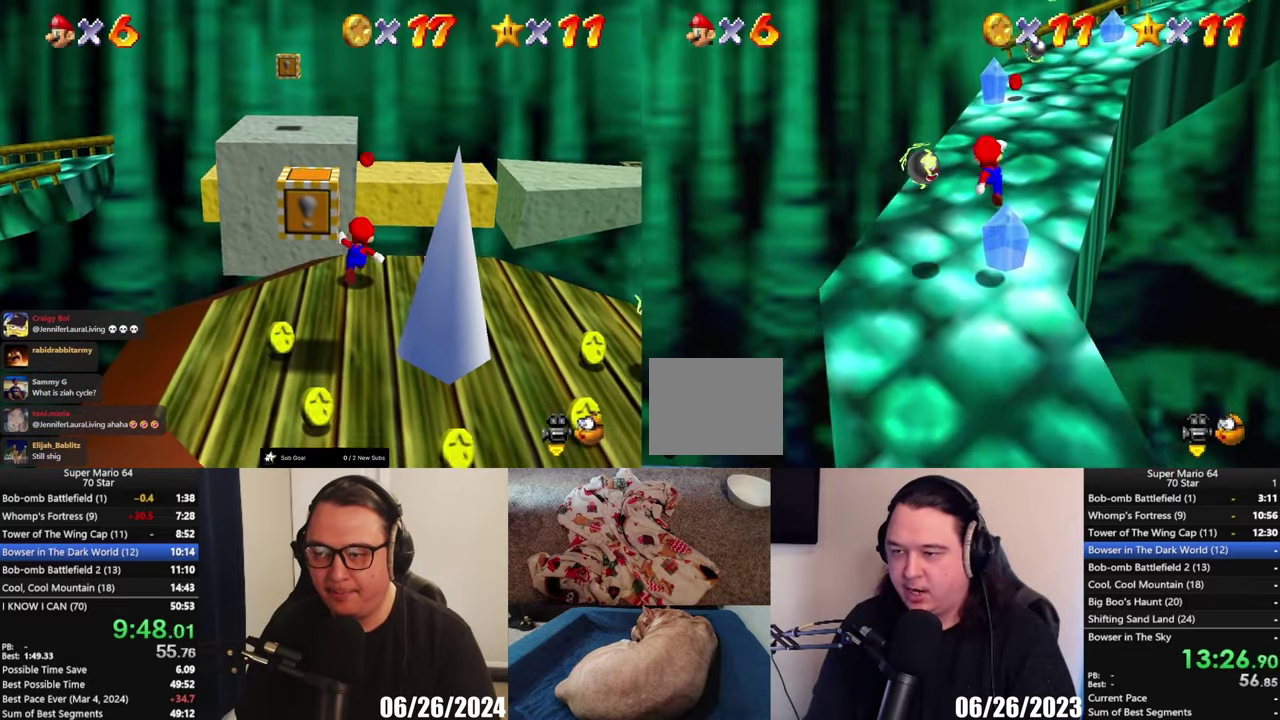
{"buttons": [], "left_stick": "up", "right_stick": "center", "events": [[17, "left_stick", "up"], [50, "X", "down"], [150, "X", "up"], [217, "A", "up"]]}
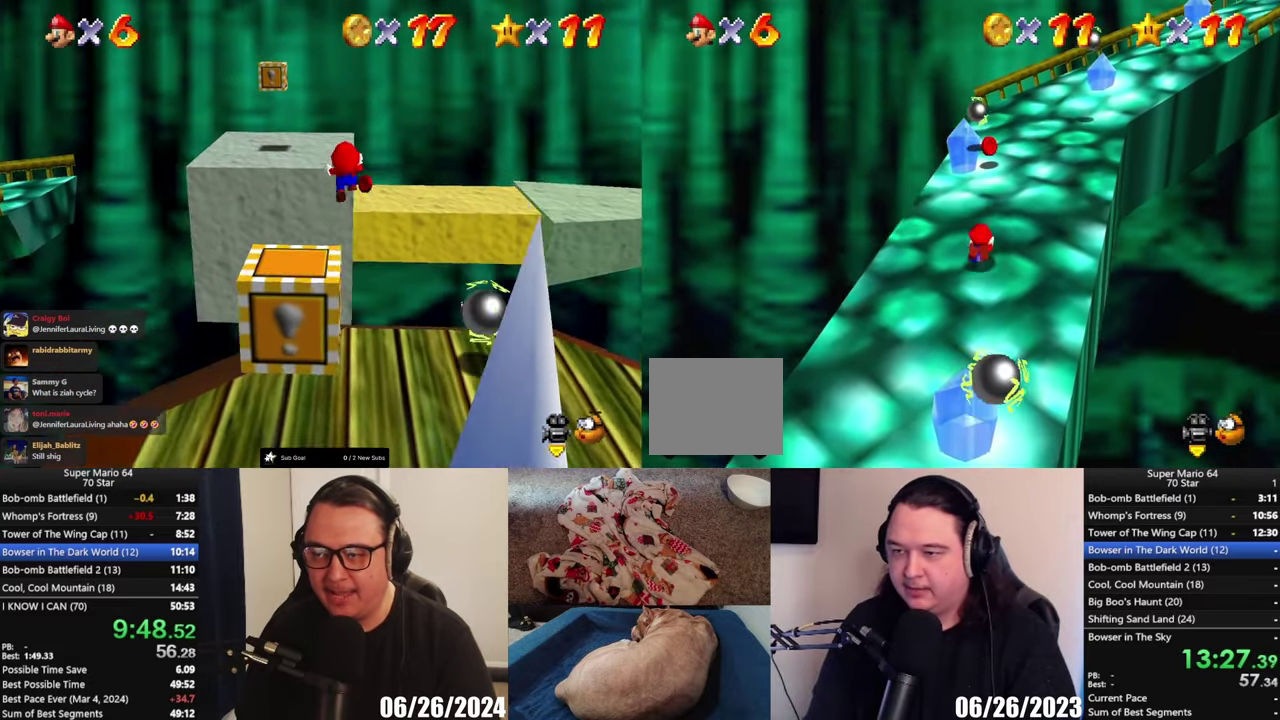
{"buttons": ["Y"], "left_stick": "up", "right_stick": "center", "events": [[50, "A", "down"], [250, "A", "up"], [417, "Y", "down"]]}
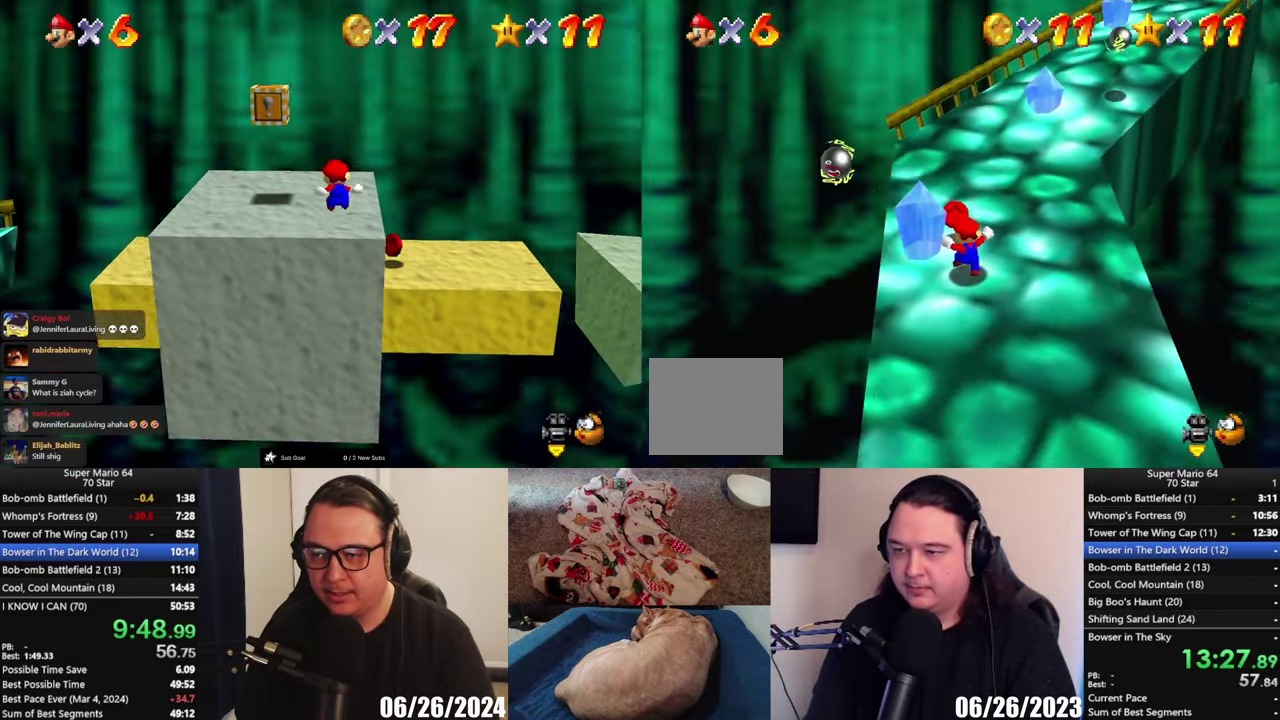
{"buttons": ["A", "L2"], "left_stick": "up", "right_stick": "center", "events": [[50, "Y", "up"], [350, "L2", "down"], [417, "A", "down"]]}
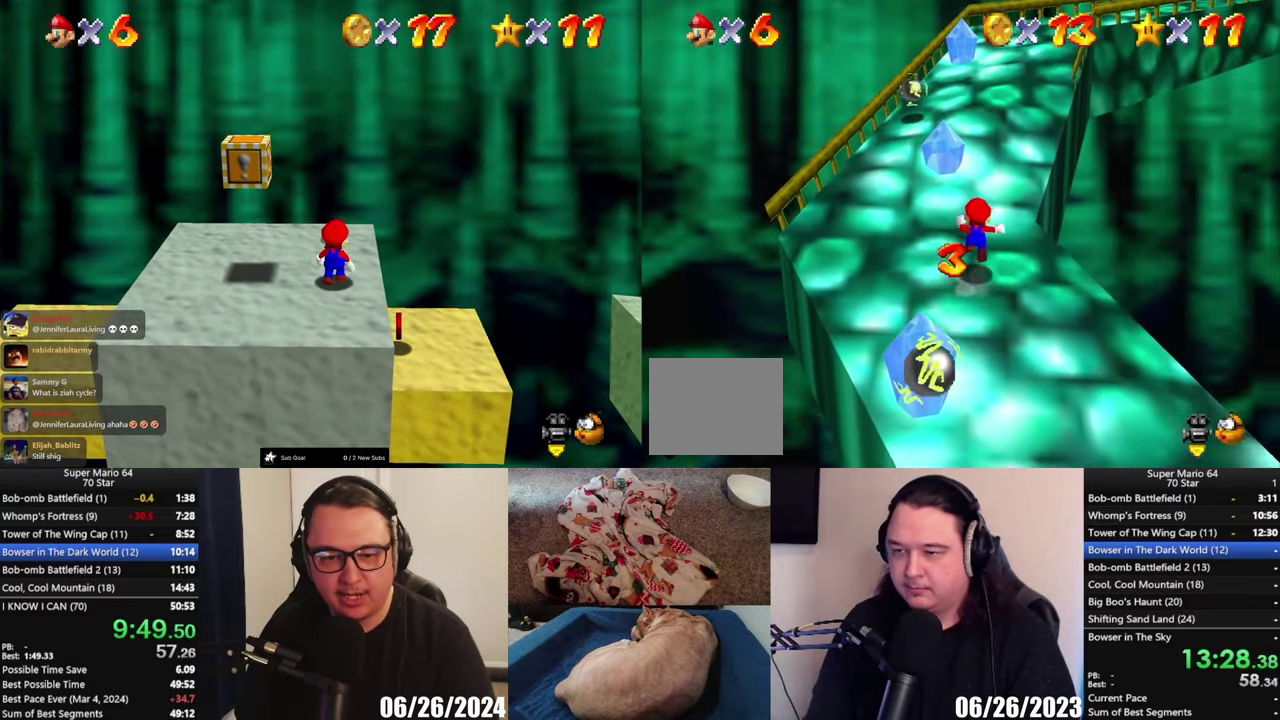
{"buttons": [], "left_stick": "up", "right_stick": "center", "events": [[50, "left_stick", "up-right"], [183, "A", "up"], [383, "Y", "down"], [383, "left_stick", "up"], [417, "L2", "up"], [450, "Y", "up"]]}
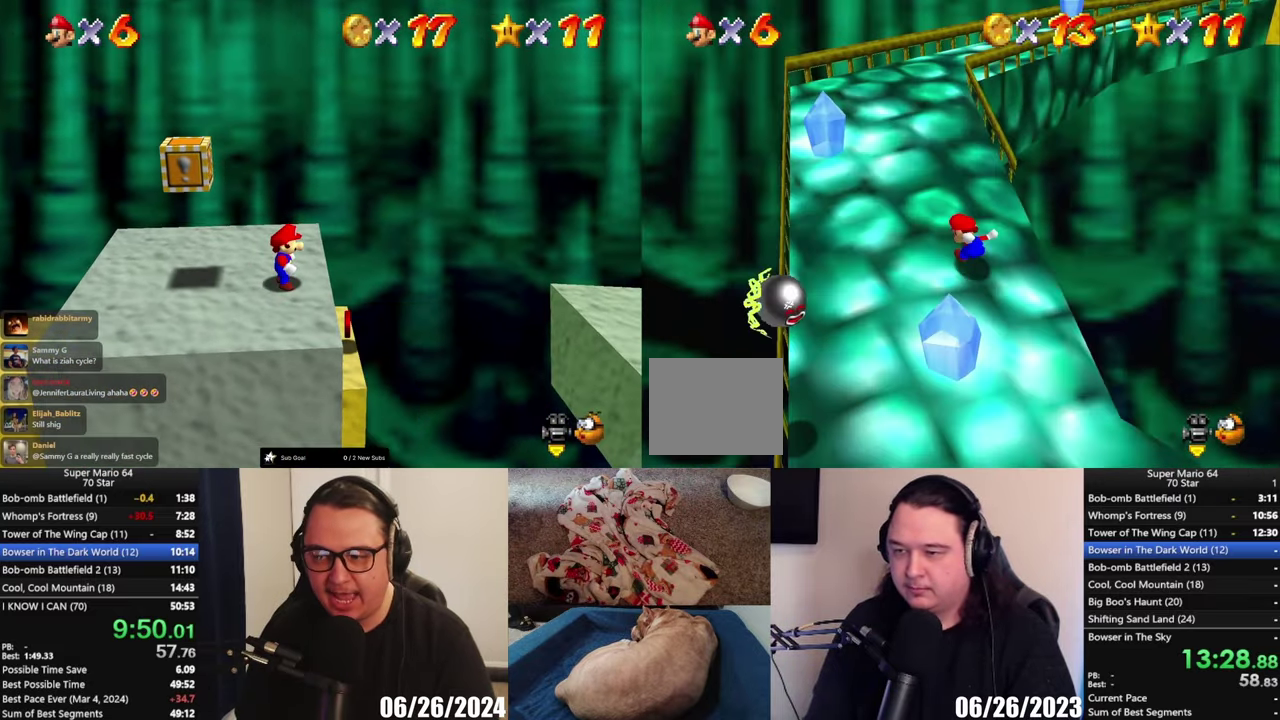
{"buttons": ["Y"], "left_stick": "up-right", "right_stick": "center", "events": [[83, "L2", "down"], [183, "A", "down"], [350, "A", "up"], [383, "left_stick", "up-right"], [450, "L2", "up"], [483, "Y", "down"]]}
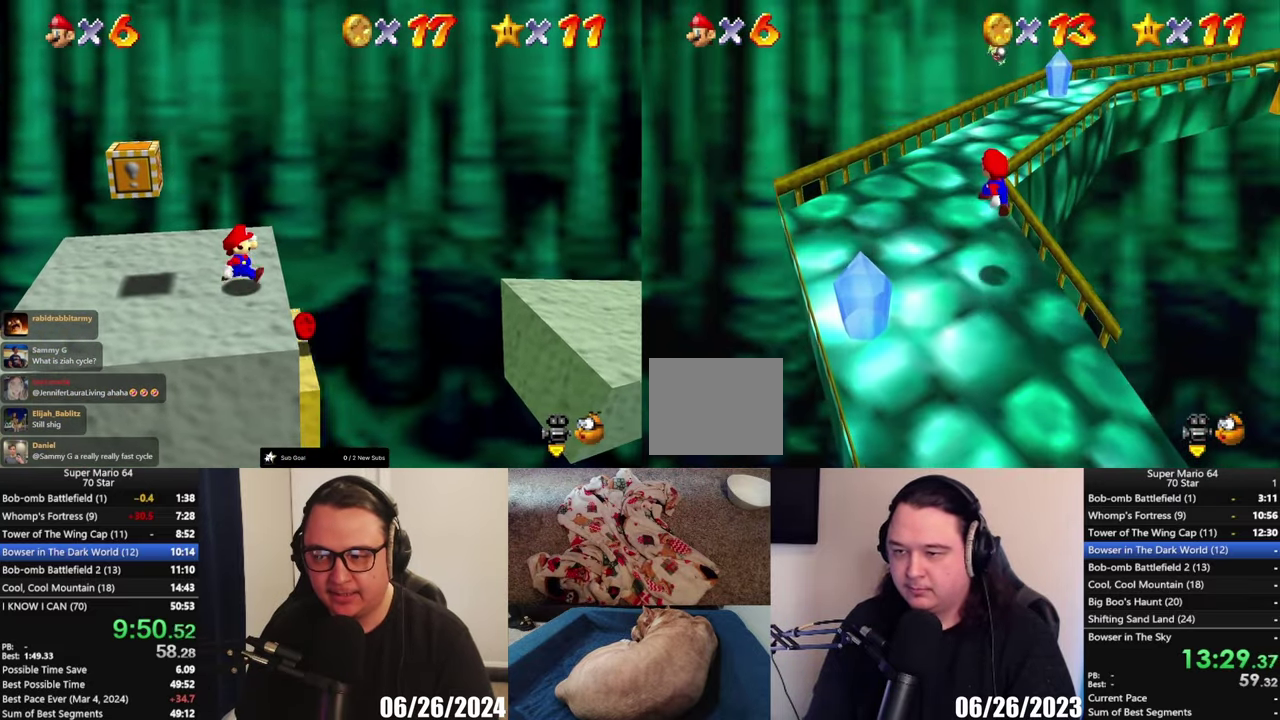
{"buttons": [], "left_stick": "up-left", "right_stick": "center", "events": [[50, "Y", "up"], [150, "left_stick", "up"], [383, "left_stick", "up-left"]]}